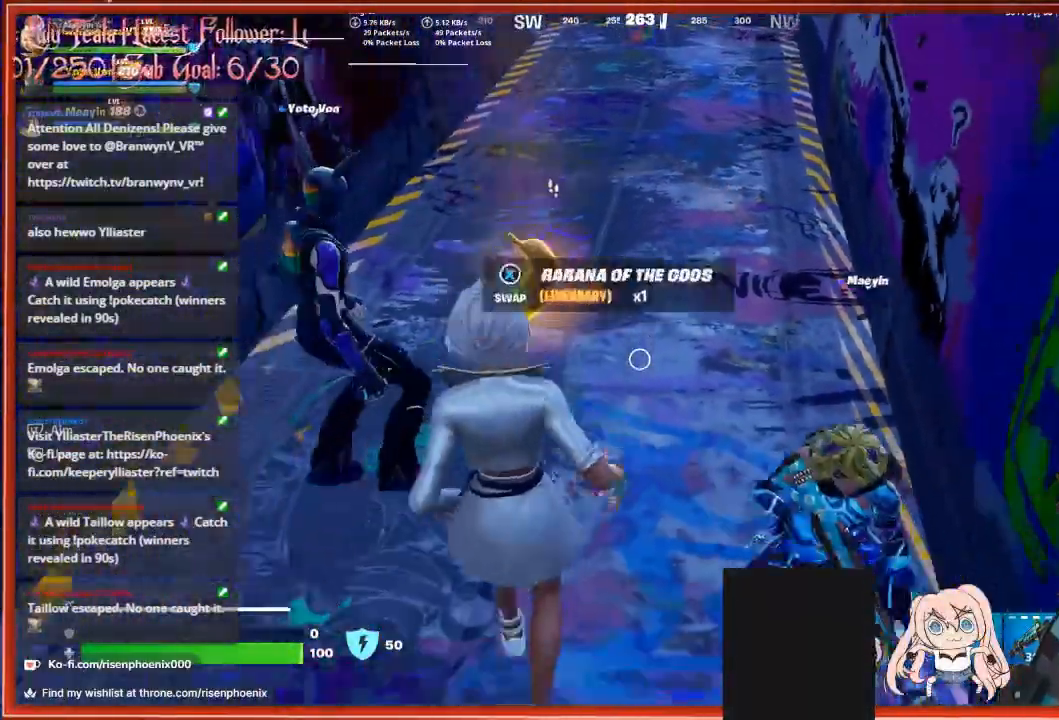
Gameplay with a controller (Xbox layout); each line is a JSON object with the inputs held at the frame after it. "events" lists button and stick changes between this image and that frame as [ms after this image, input, new state], when the widget could be followed in between.
{"buttons": [], "left_stick": "up-left", "right_stick": "up-left", "events": [[100, "right_stick", "up-left"], [300, "left_stick", "up-left"]]}
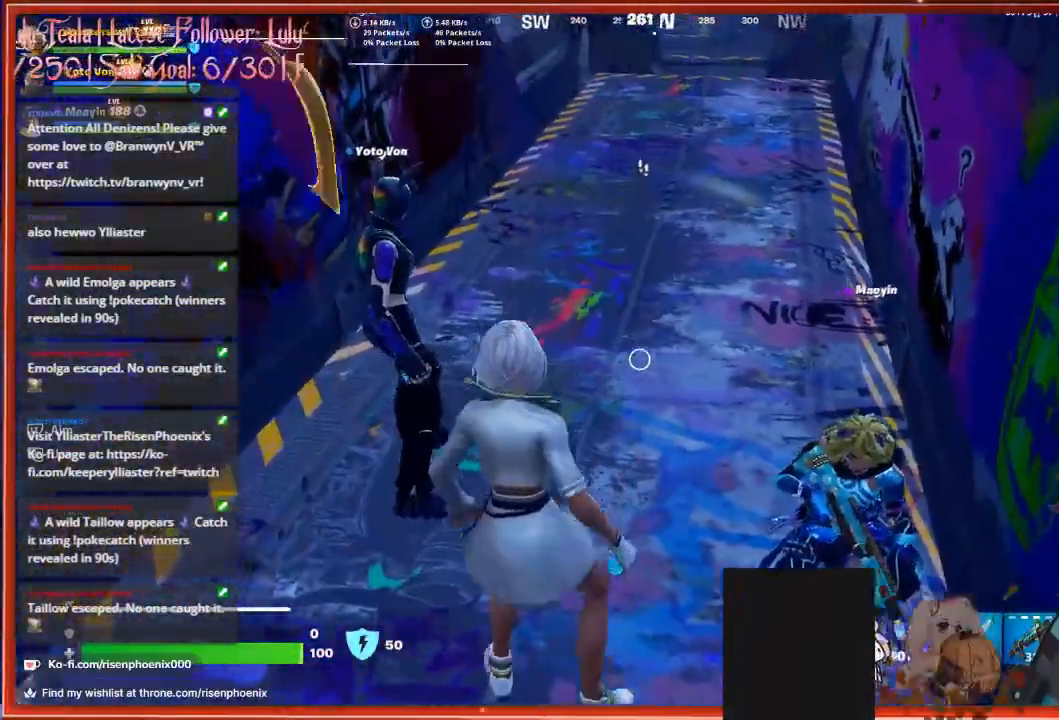
{"buttons": [], "left_stick": "up-left", "right_stick": "up-right", "events": [[167, "right_stick", "up"], [400, "L1", "down"], [400, "right_stick", "center"], [467, "L1", "up"], [467, "right_stick", "up-right"]]}
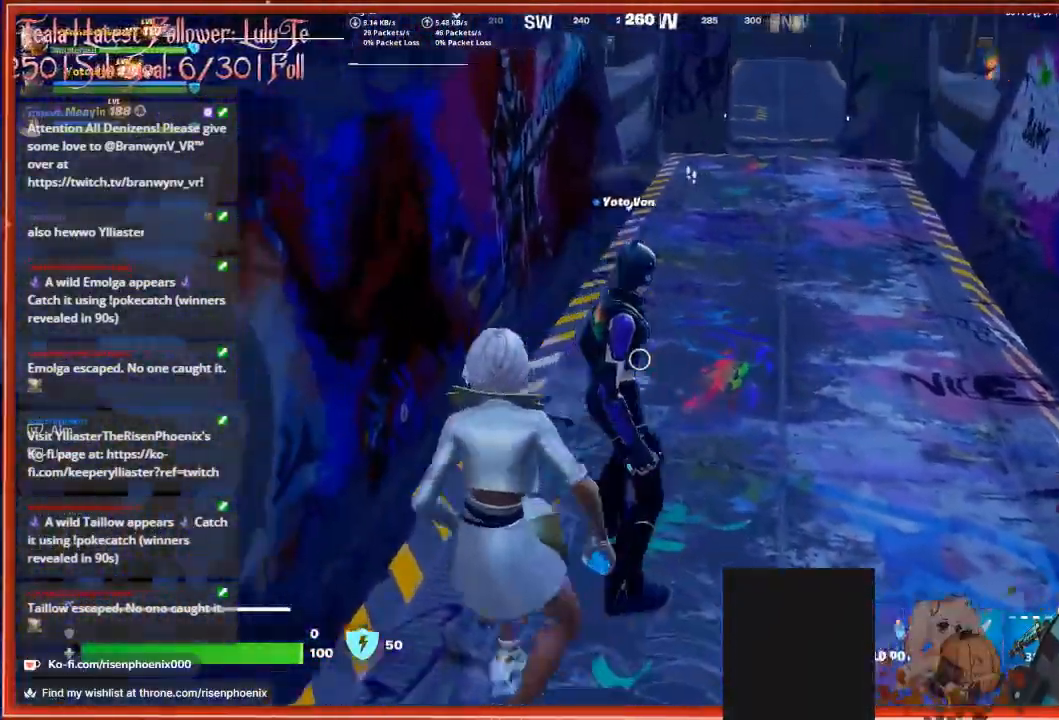
{"buttons": [], "left_stick": "up", "right_stick": "up", "events": [[133, "L1", "down"], [167, "L1", "up"], [200, "right_stick", "up"], [333, "left_stick", "up"]]}
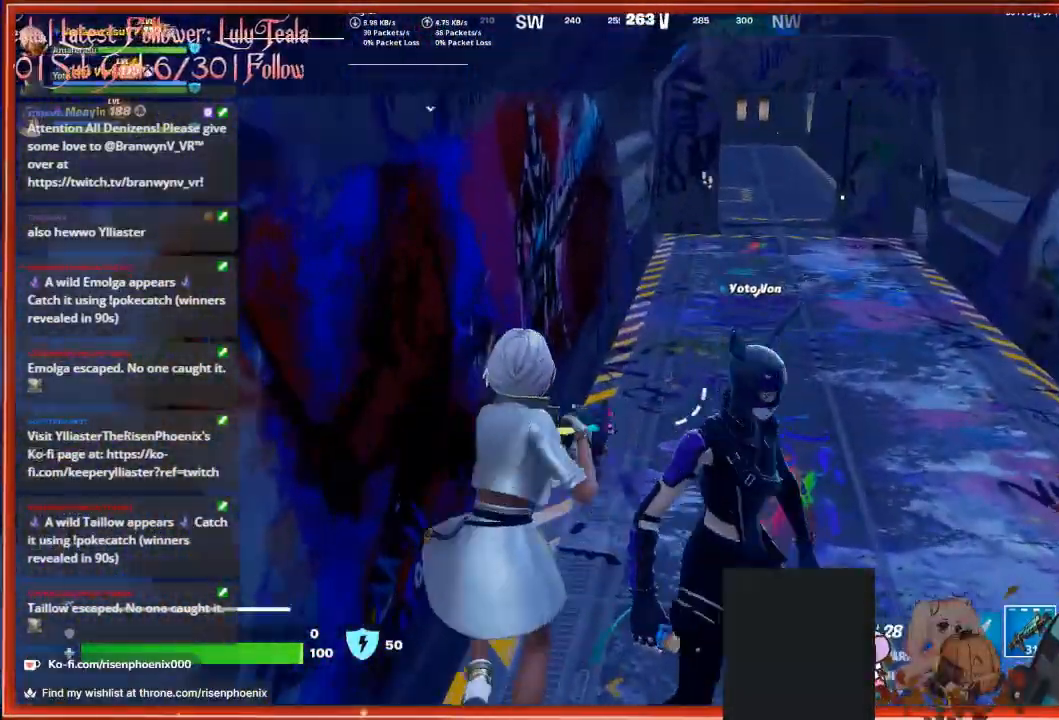
{"buttons": [], "left_stick": "up-right", "right_stick": "up", "events": [[433, "left_stick", "up-right"]]}
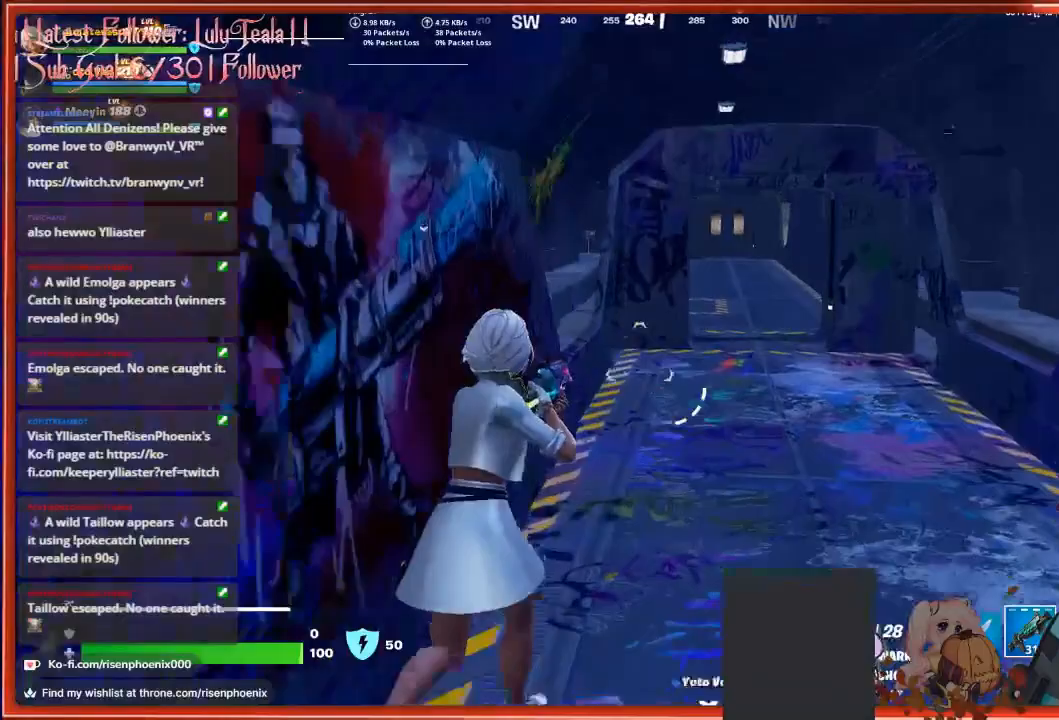
{"buttons": [], "left_stick": "up-right", "right_stick": "right", "events": [[67, "left_stick", "down-right"], [67, "right_stick", "right"], [267, "left_stick", "up-right"]]}
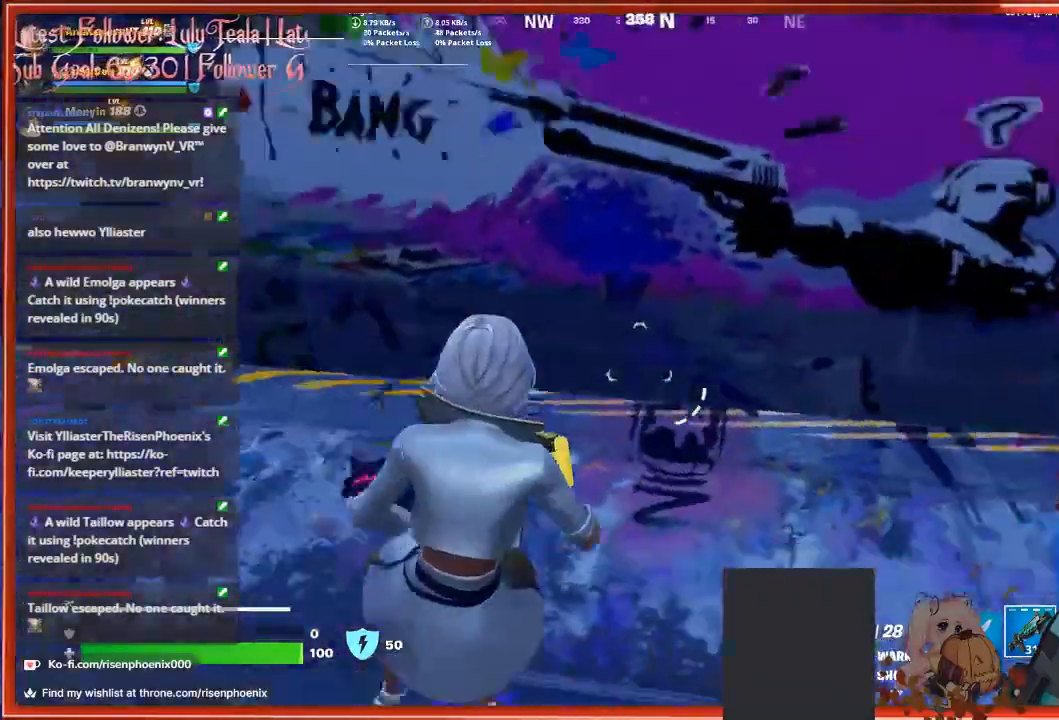
{"buttons": [], "left_stick": "up", "right_stick": "right", "events": [[133, "left_stick", "up"]]}
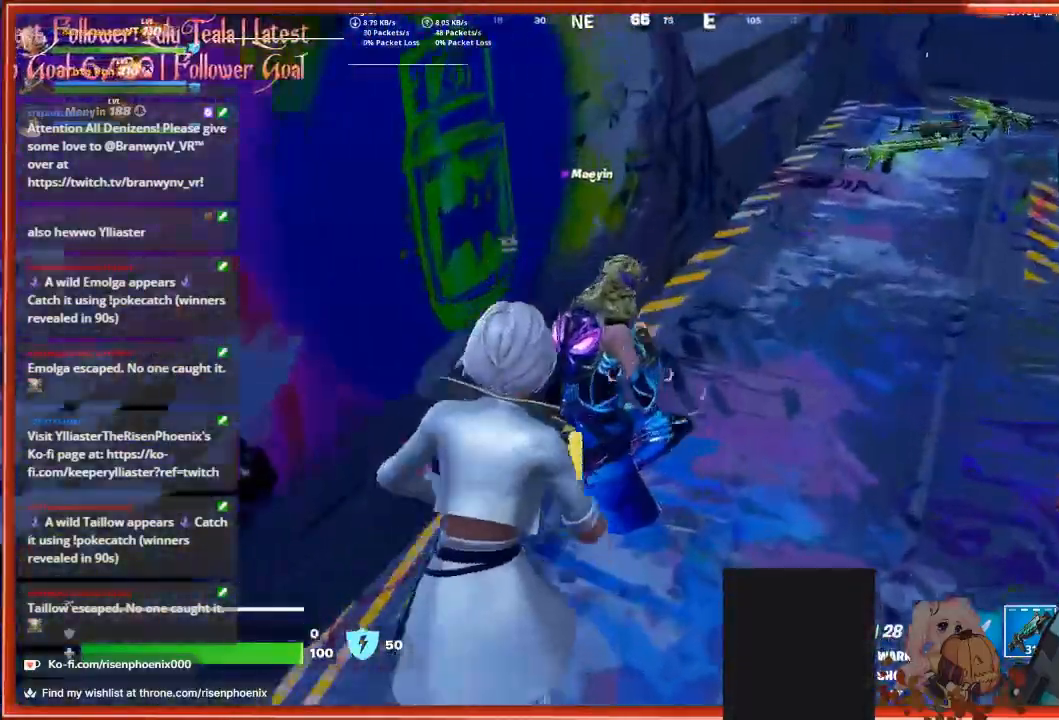
{"buttons": [], "left_stick": "up", "right_stick": "center", "events": [[67, "left_stick", "up-right"], [400, "left_stick", "up"], [433, "right_stick", "center"]]}
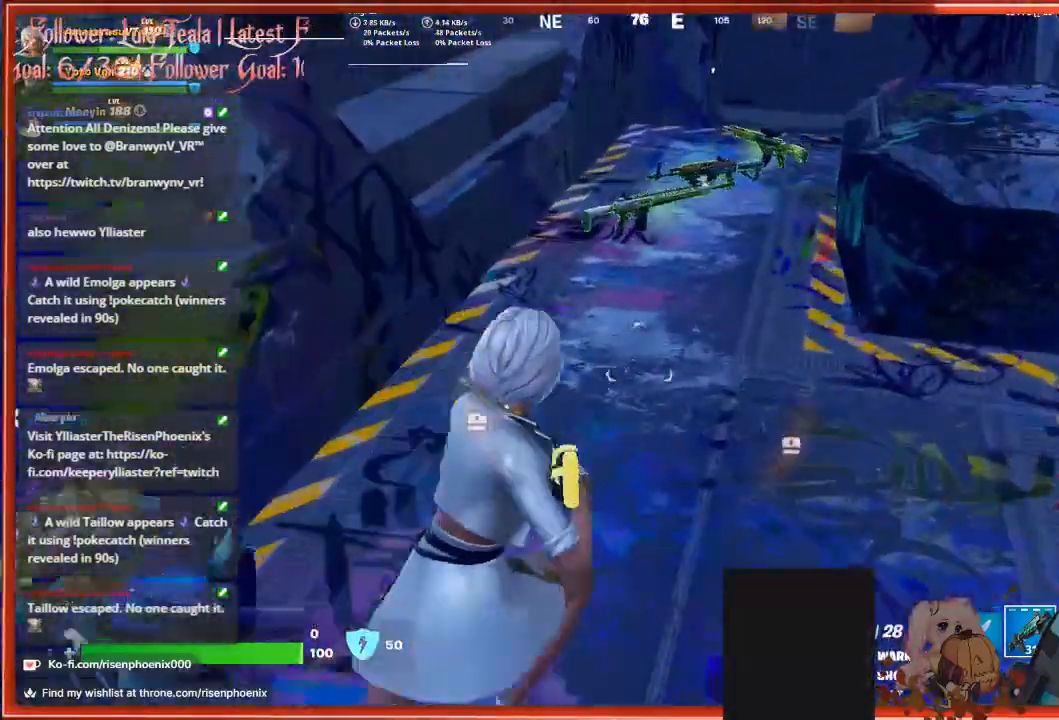
{"buttons": [], "left_stick": "up", "right_stick": "right", "events": [[233, "right_stick", "right"]]}
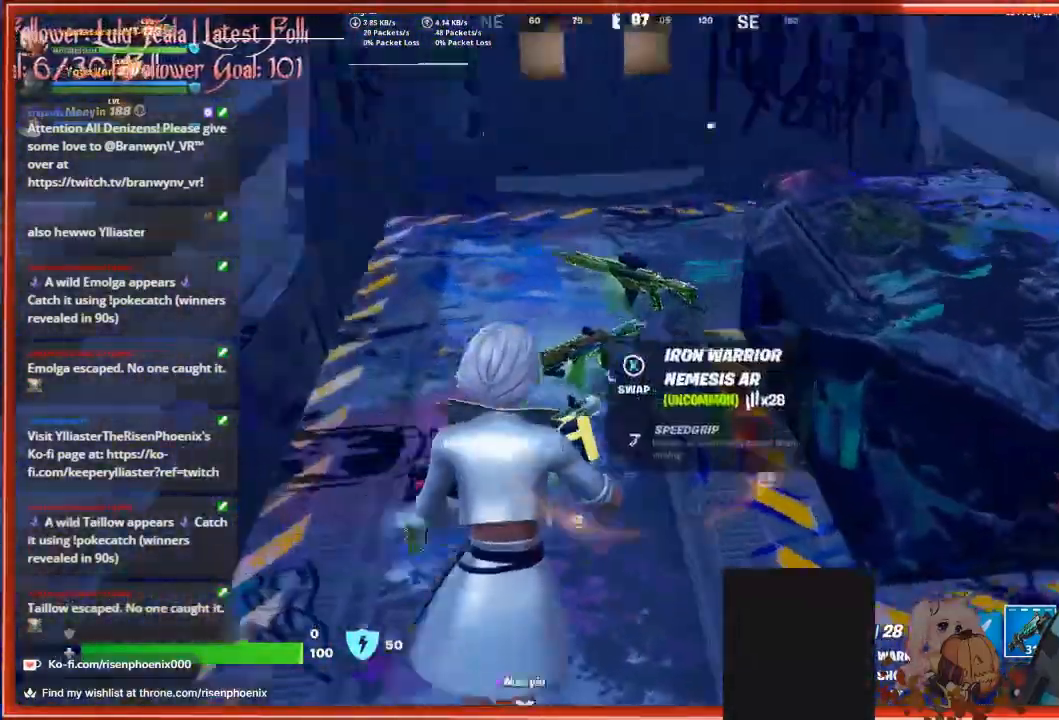
{"buttons": [], "left_stick": "down", "right_stick": "right", "events": [[267, "left_stick", "center"], [467, "left_stick", "down"]]}
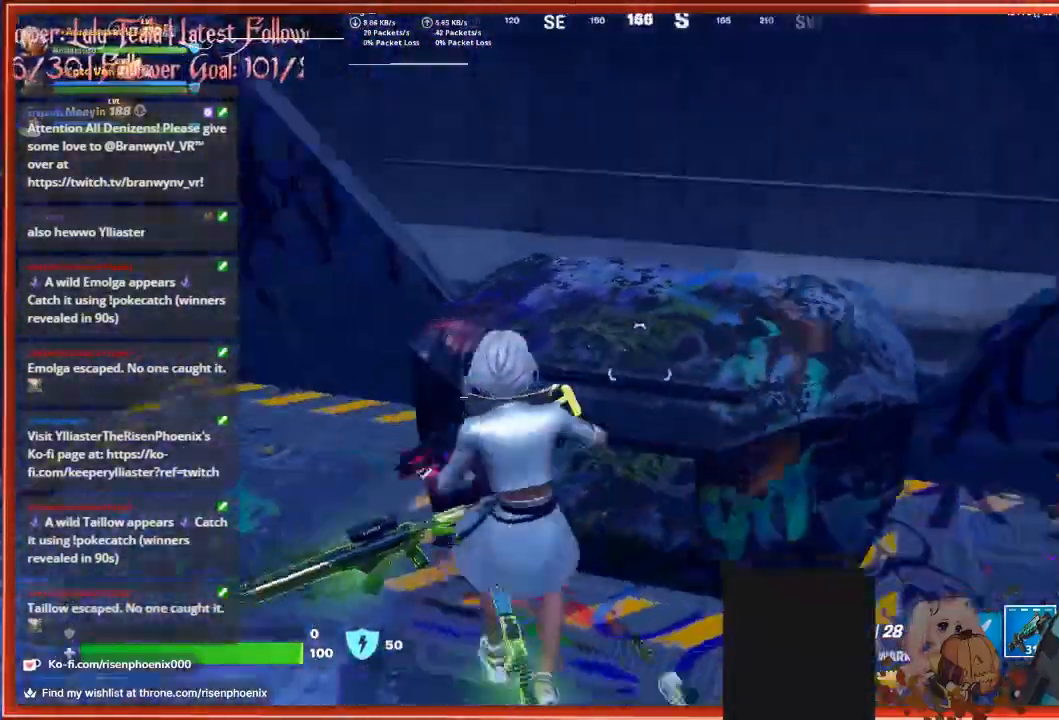
{"buttons": [], "left_stick": "up", "right_stick": "right", "events": [[67, "left_stick", "center"], [200, "left_stick", "up"], [200, "right_stick", "up-right"], [367, "right_stick", "right"]]}
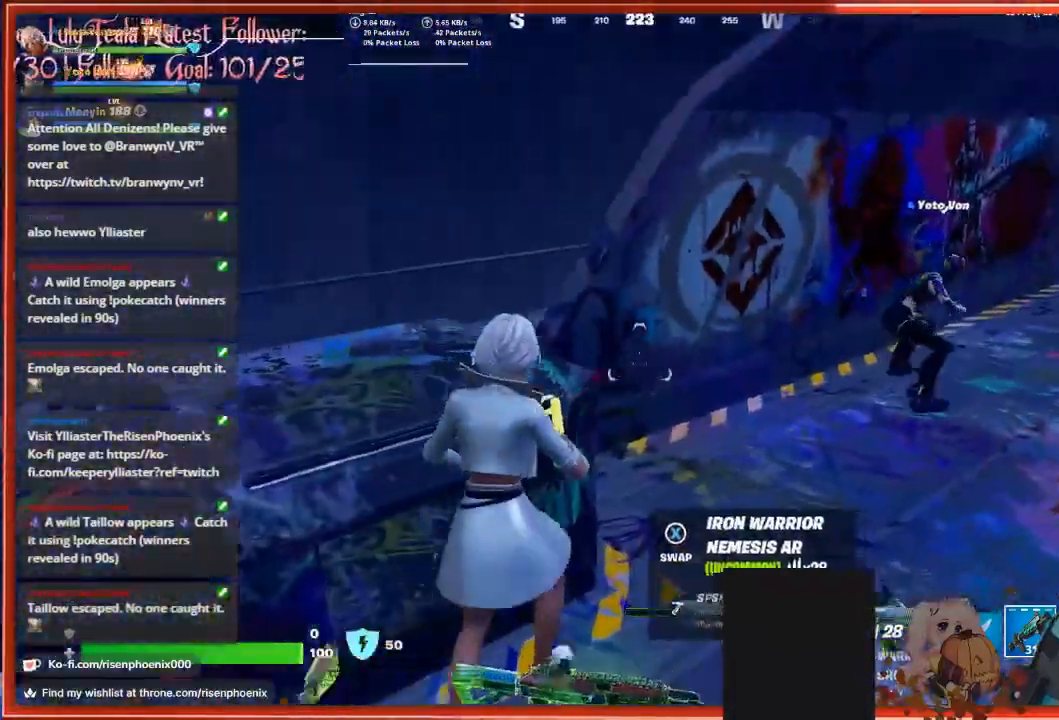
{"buttons": [], "left_stick": "center", "right_stick": "center", "events": [[33, "left_stick", "up-right"], [333, "right_stick", "center"], [367, "left_stick", "center"]]}
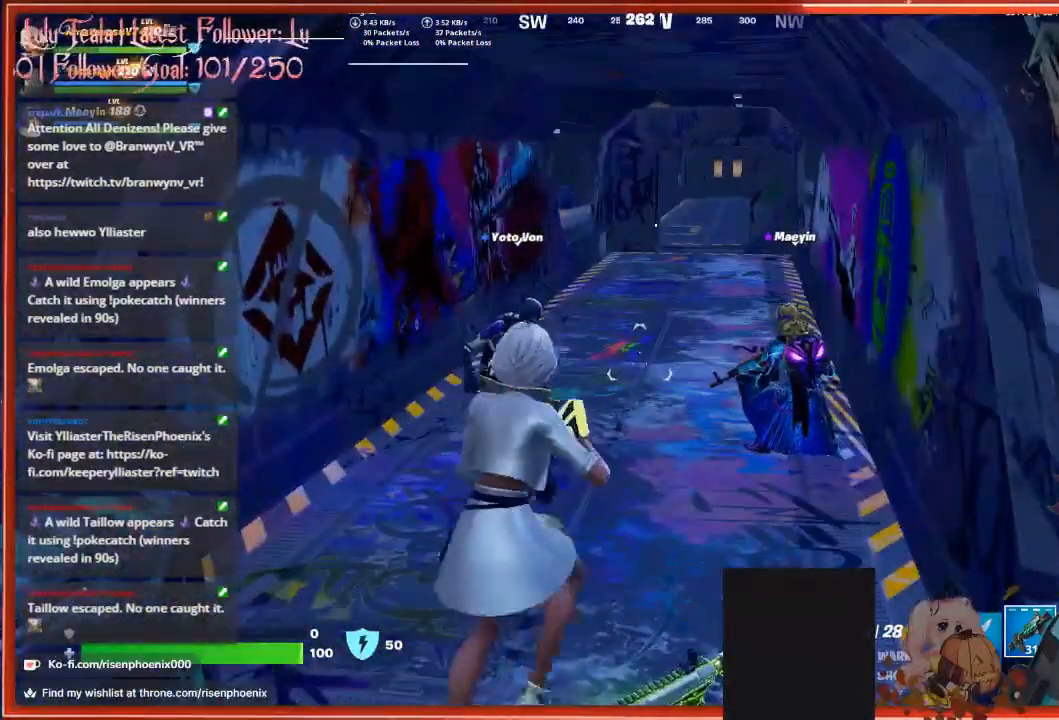
{"buttons": [], "left_stick": "center", "right_stick": "center", "events": []}
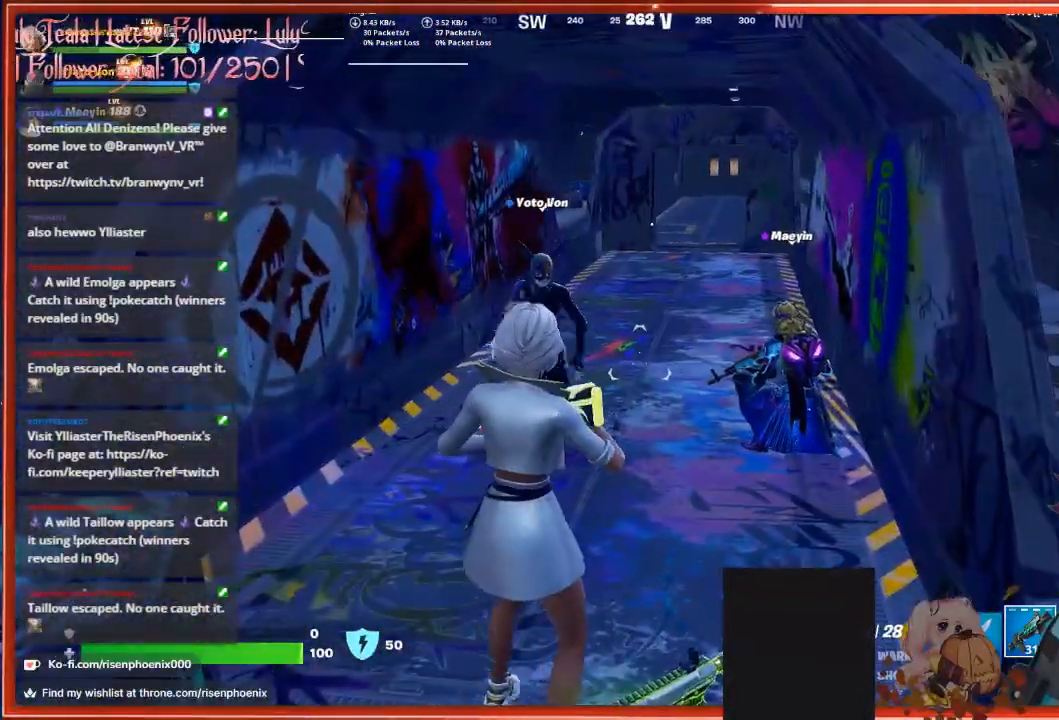
{"buttons": [], "left_stick": "center", "right_stick": "down-left", "events": [[67, "left_stick", "up-left"], [100, "right_stick", "down-right"], [167, "left_stick", "center"], [333, "right_stick", "down"], [433, "right_stick", "down-left"]]}
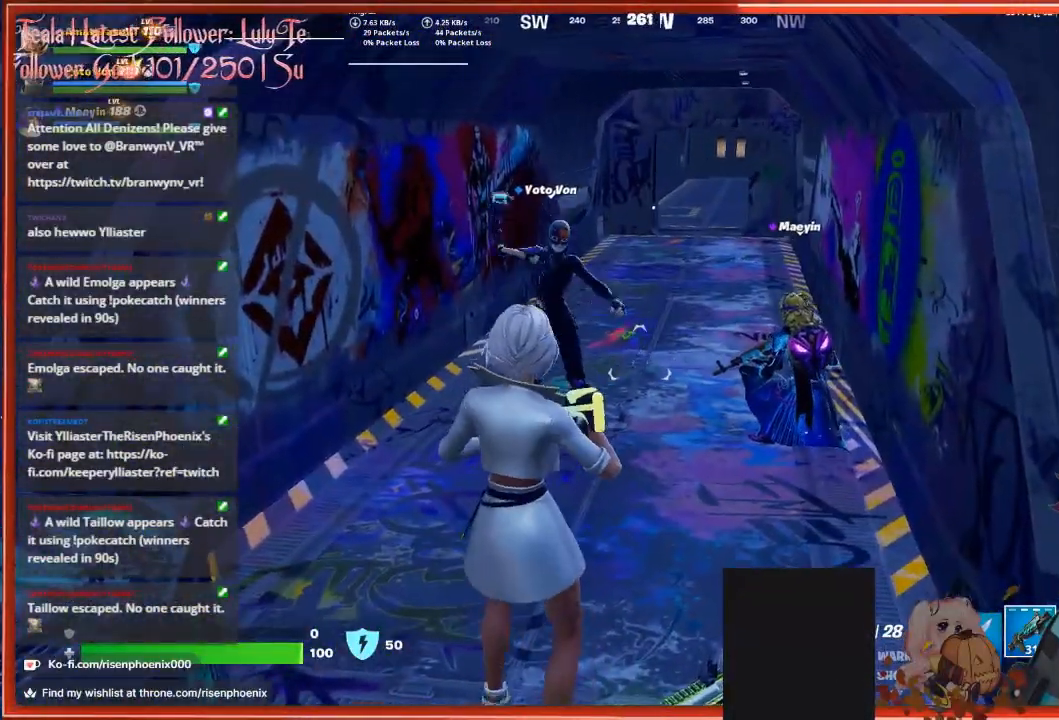
{"buttons": ["R1"], "left_stick": "up-left", "right_stick": "center", "events": [[200, "right_stick", "center"], [300, "R1", "down"], [367, "R1", "up"], [433, "R1", "down"], [433, "left_stick", "up-left"]]}
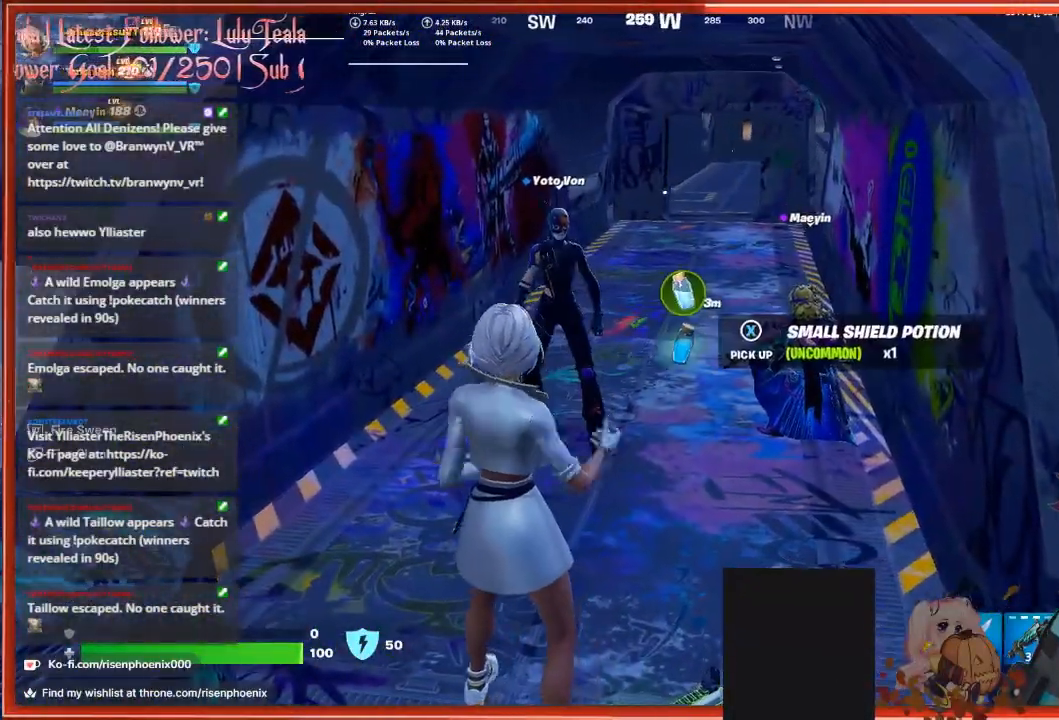
{"buttons": [], "left_stick": "up", "right_stick": "down", "events": [[33, "R1", "up"], [167, "left_stick", "up"], [200, "right_stick", "down"]]}
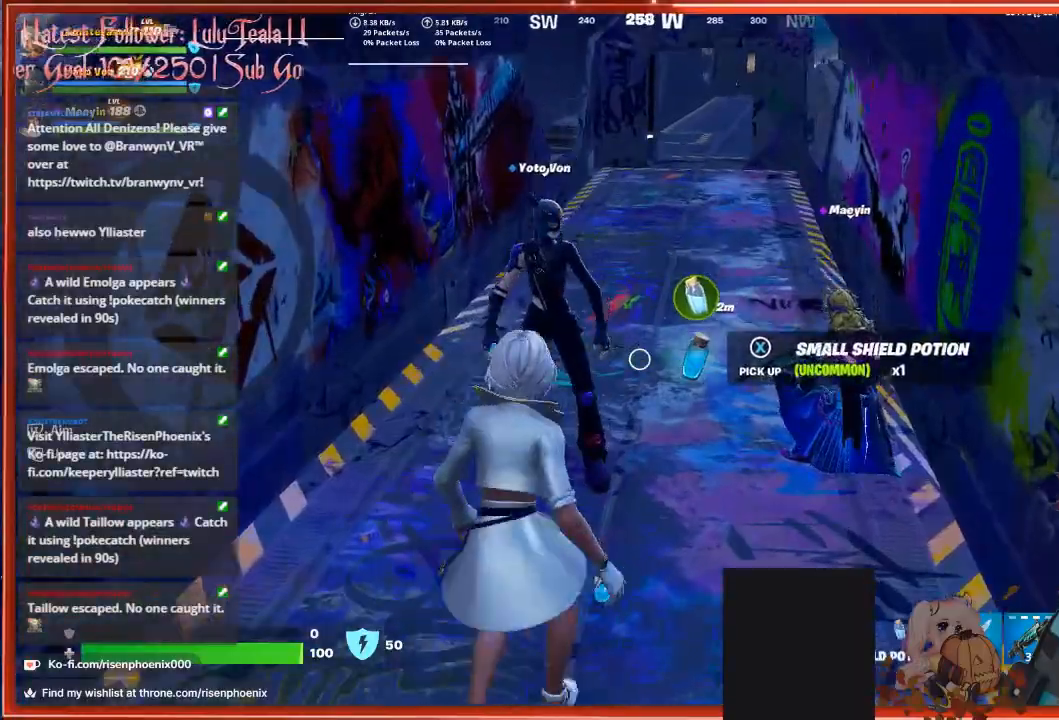
{"buttons": [], "left_stick": "up-left", "right_stick": "up", "events": [[100, "right_stick", "down-right"], [233, "right_stick", "center"], [400, "right_stick", "up"], [467, "left_stick", "up-left"]]}
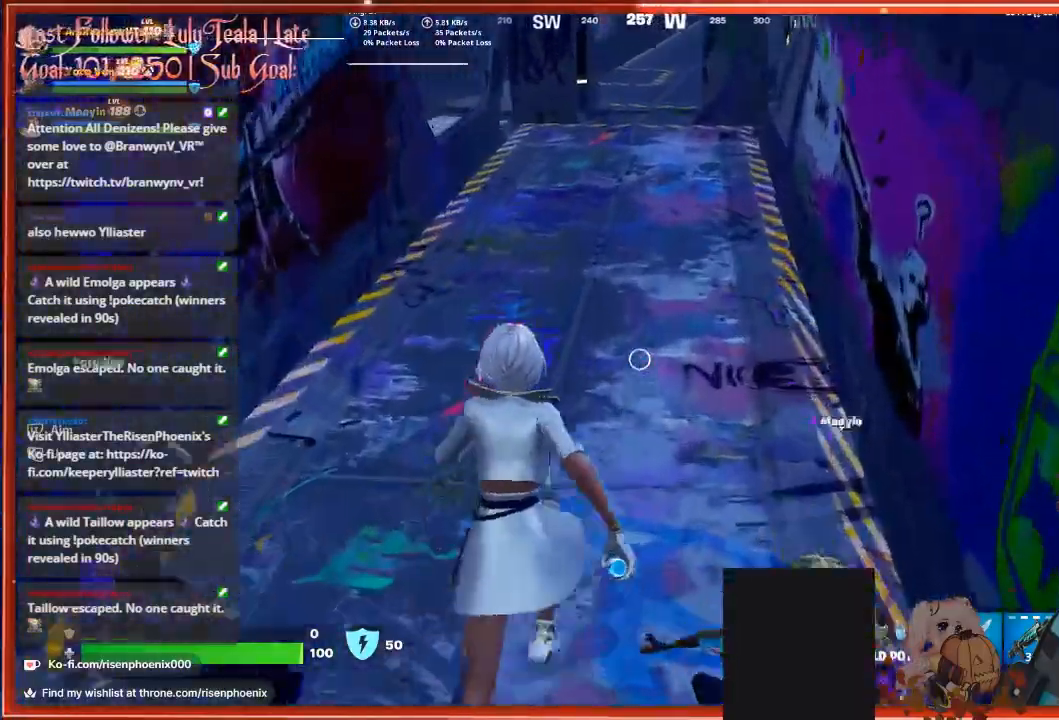
{"buttons": ["R2"], "left_stick": "left", "right_stick": "center", "events": [[100, "left_stick", "left"], [167, "R2", "down"], [367, "right_stick", "center"]]}
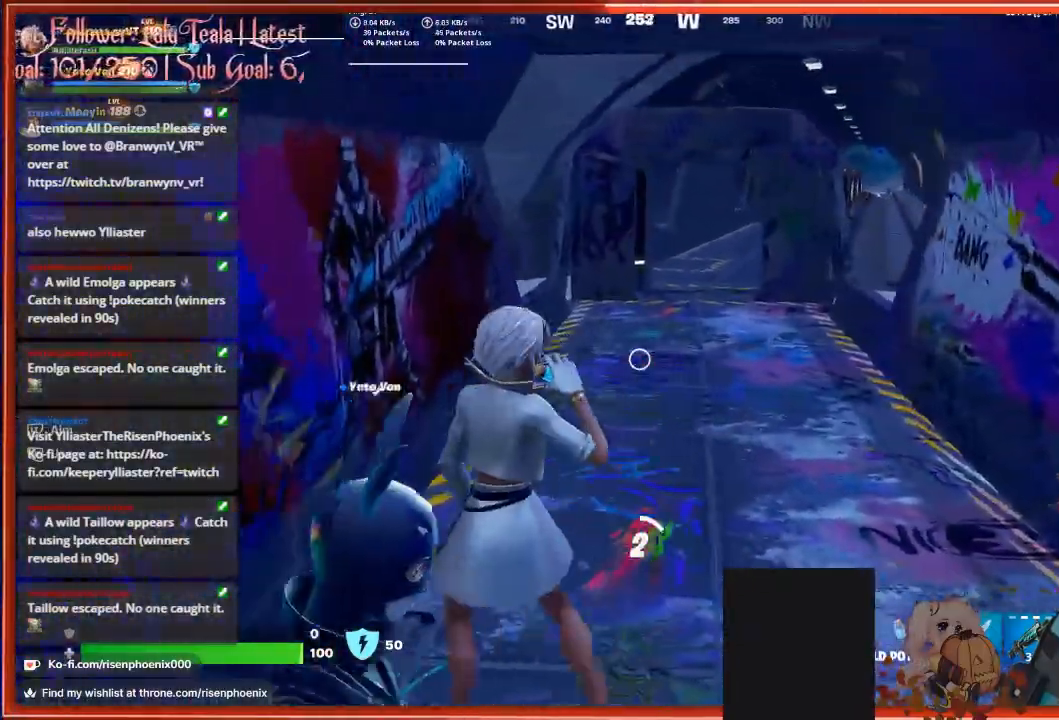
{"buttons": ["R2"], "left_stick": "left", "right_stick": "down-right", "events": [[100, "right_stick", "down-right"], [200, "left_stick", "center"], [267, "left_stick", "left"]]}
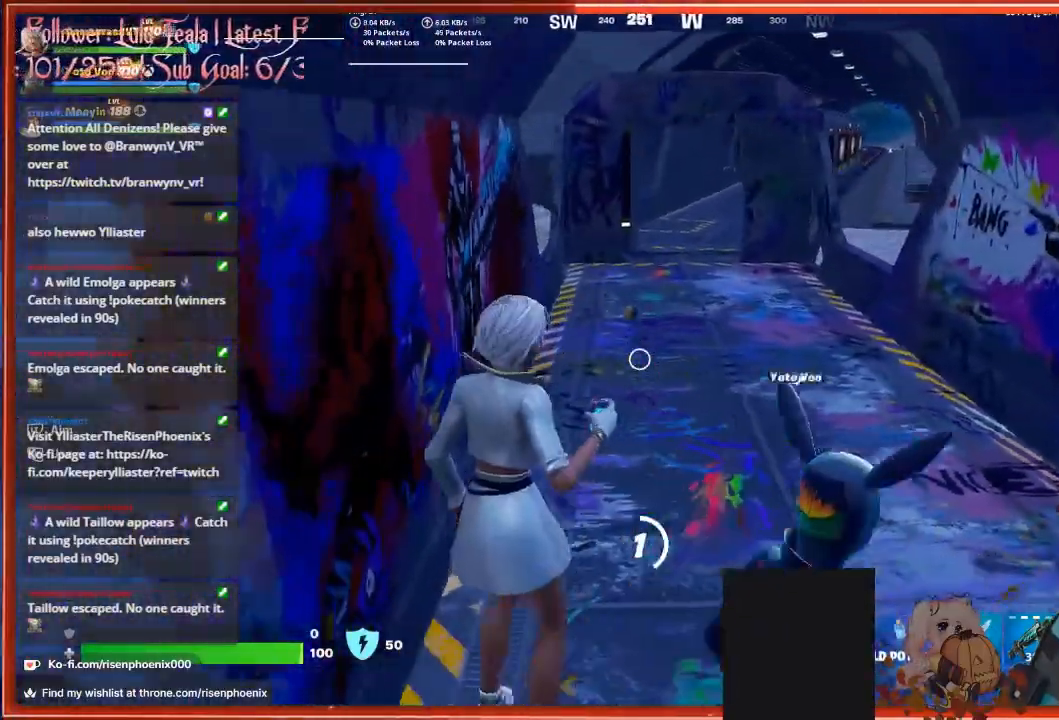
{"buttons": ["R2"], "left_stick": "center", "right_stick": "down-right", "events": [[33, "left_stick", "center"], [300, "left_stick", "up-left"], [500, "left_stick", "center"]]}
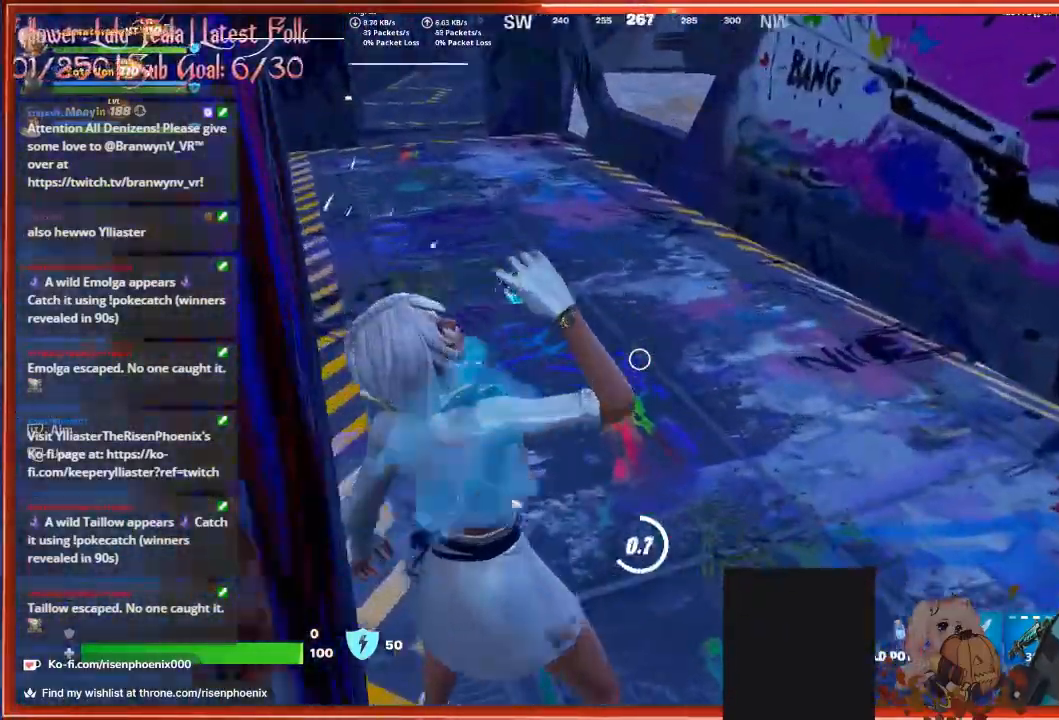
{"buttons": ["R2"], "left_stick": "up-left", "right_stick": "right", "events": [[133, "right_stick", "right"], [200, "left_stick", "left"], [267, "left_stick", "up-left"]]}
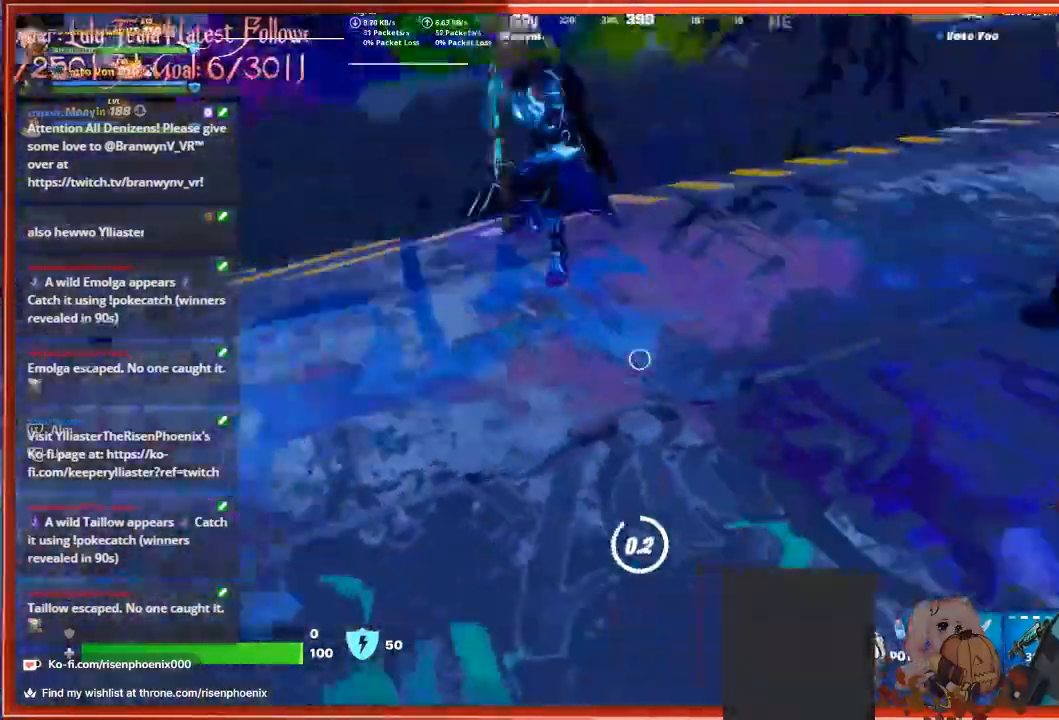
{"buttons": ["R2"], "left_stick": "up", "right_stick": "right", "events": [[300, "left_stick", "up"]]}
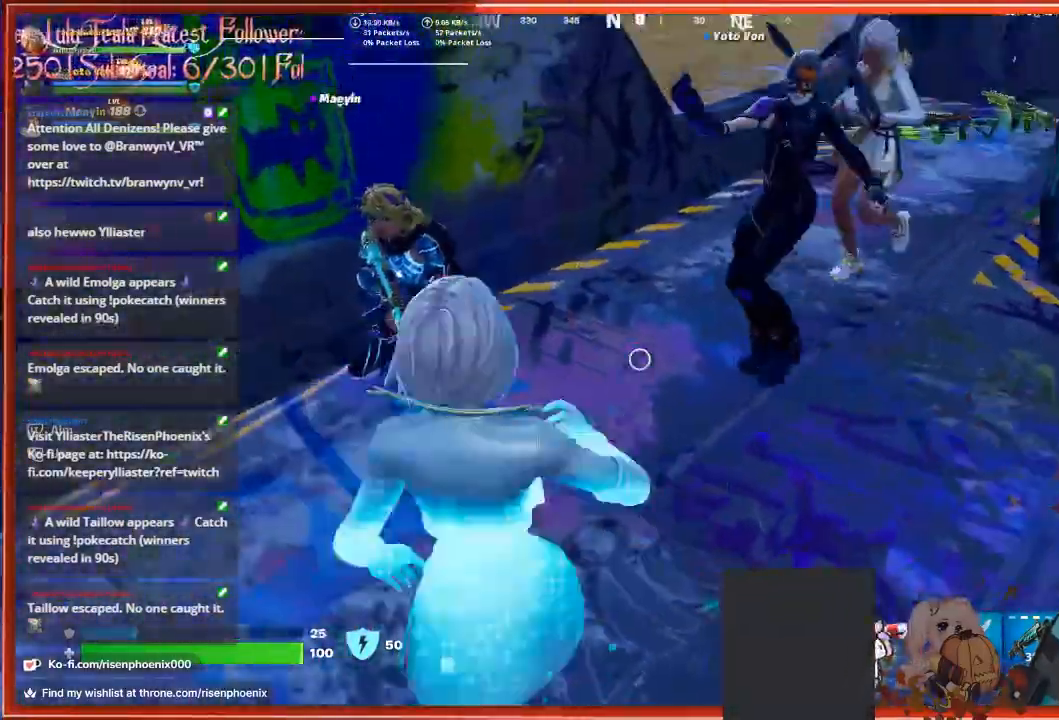
{"buttons": [], "left_stick": "center", "right_stick": "down-right", "events": [[67, "left_stick", "center"], [200, "R2", "up"], [300, "right_stick", "down-right"]]}
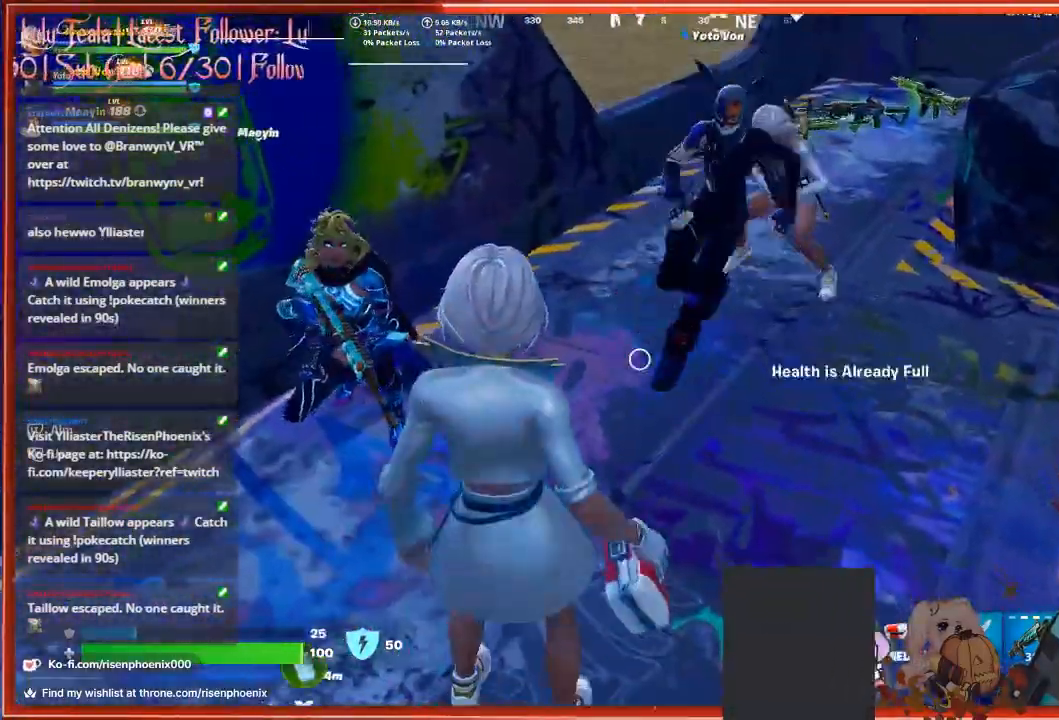
{"buttons": [], "left_stick": "down", "right_stick": "down-left", "events": [[67, "left_stick", "left"], [167, "right_stick", "down-left"], [367, "left_stick", "down"]]}
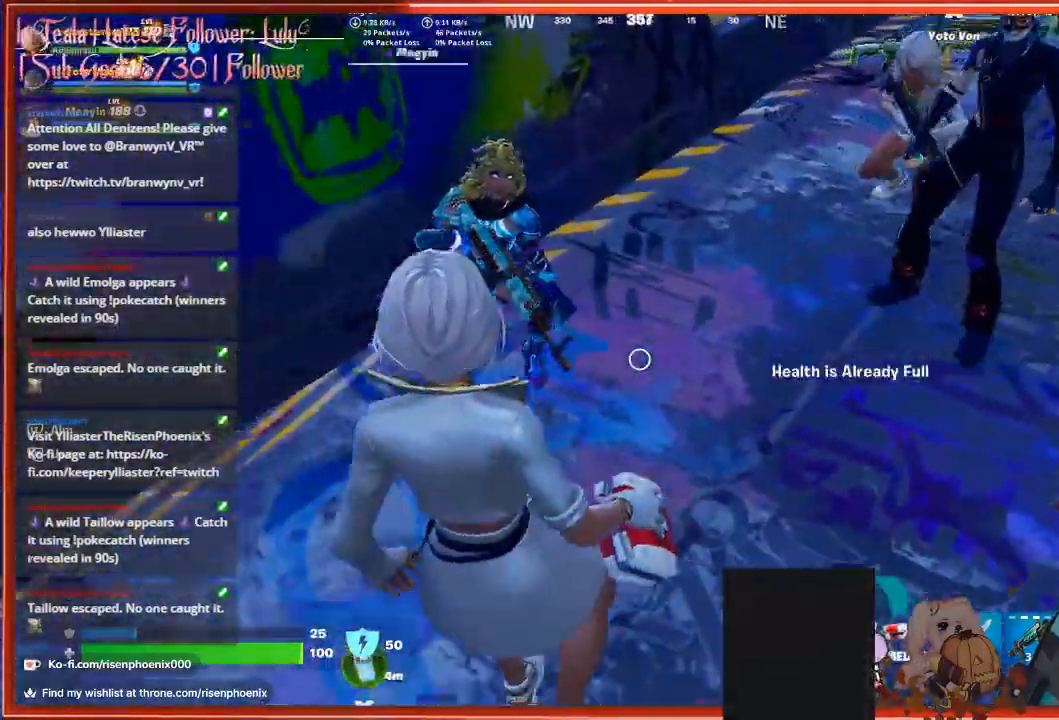
{"buttons": [], "left_stick": "up-left", "right_stick": "up-left", "events": [[33, "right_stick", "left"], [300, "left_stick", "left"], [467, "right_stick", "up-left"], [500, "left_stick", "up-left"]]}
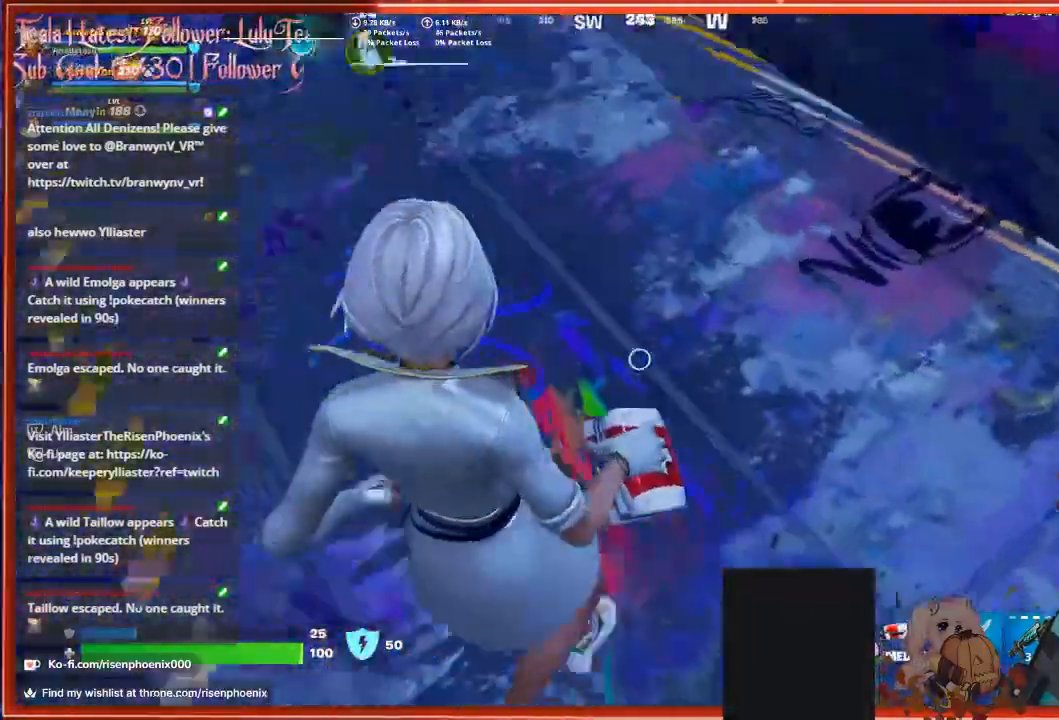
{"buttons": [], "left_stick": "up-left", "right_stick": "up-left", "events": [[67, "right_stick", "up"], [367, "right_stick", "up-left"]]}
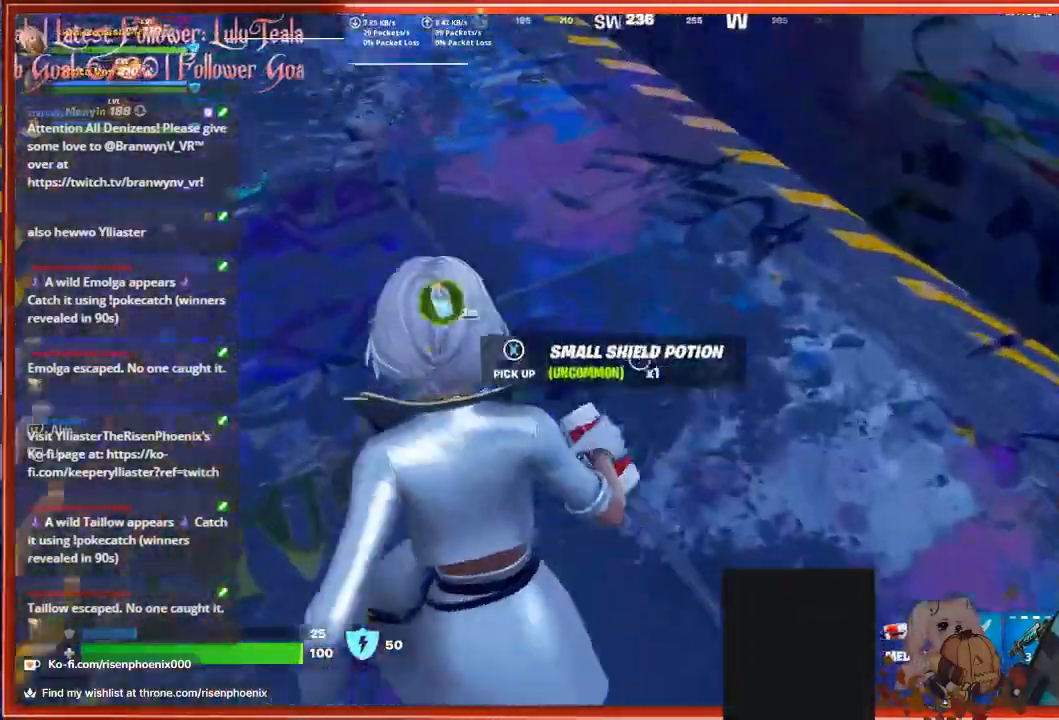
{"buttons": [], "left_stick": "down", "right_stick": "up", "events": [[167, "left_stick", "down"], [167, "right_stick", "up"]]}
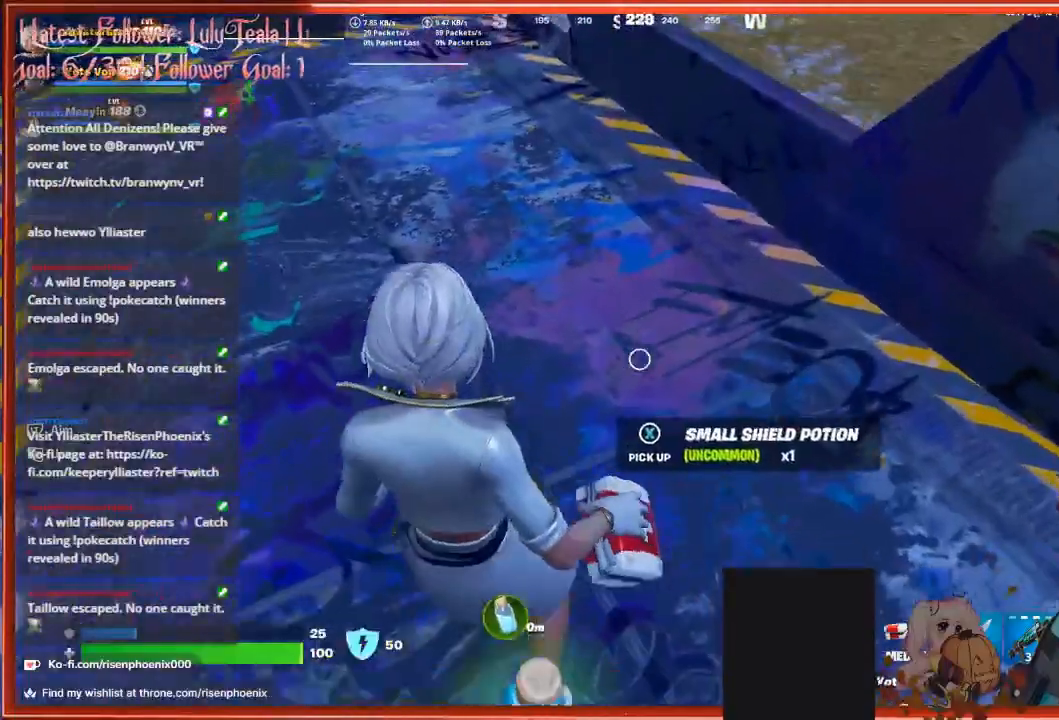
{"buttons": [], "left_stick": "down", "right_stick": "center", "events": [[33, "right_stick", "up-left"], [67, "left_stick", "down-left"], [167, "L1", "down"], [233, "L1", "up"], [367, "left_stick", "down"], [367, "right_stick", "center"]]}
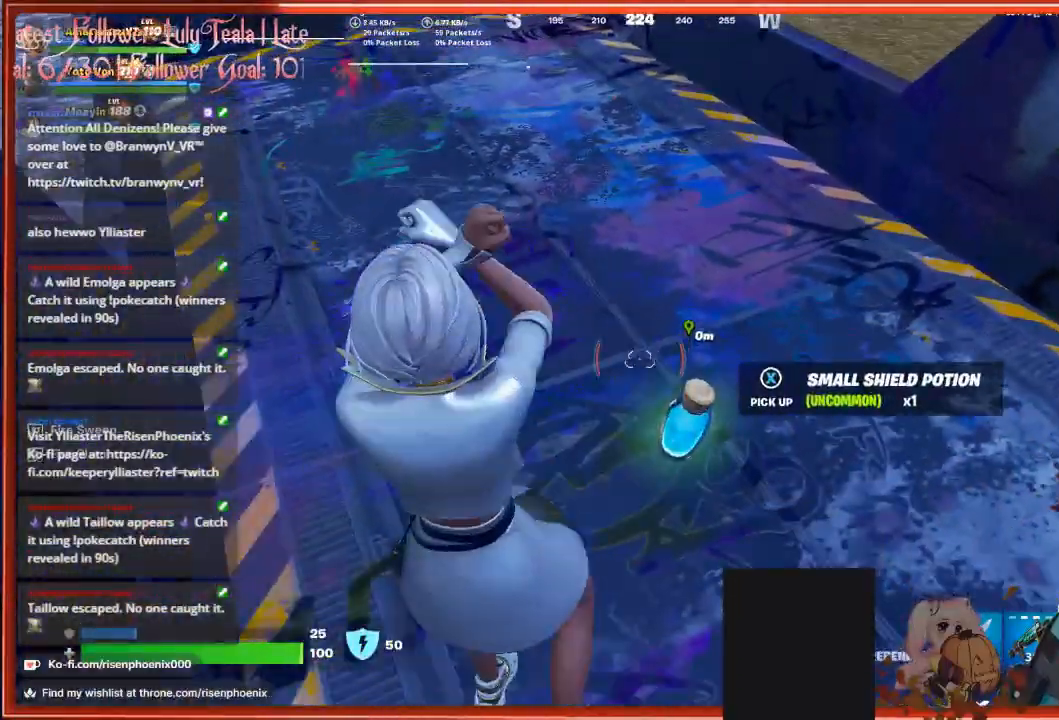
{"buttons": [], "left_stick": "down", "right_stick": "up-left", "events": [[33, "X", "down"], [100, "left_stick", "center"], [133, "X", "up"], [367, "left_stick", "down-right"], [367, "right_stick", "up"], [467, "left_stick", "down"], [467, "right_stick", "up-left"]]}
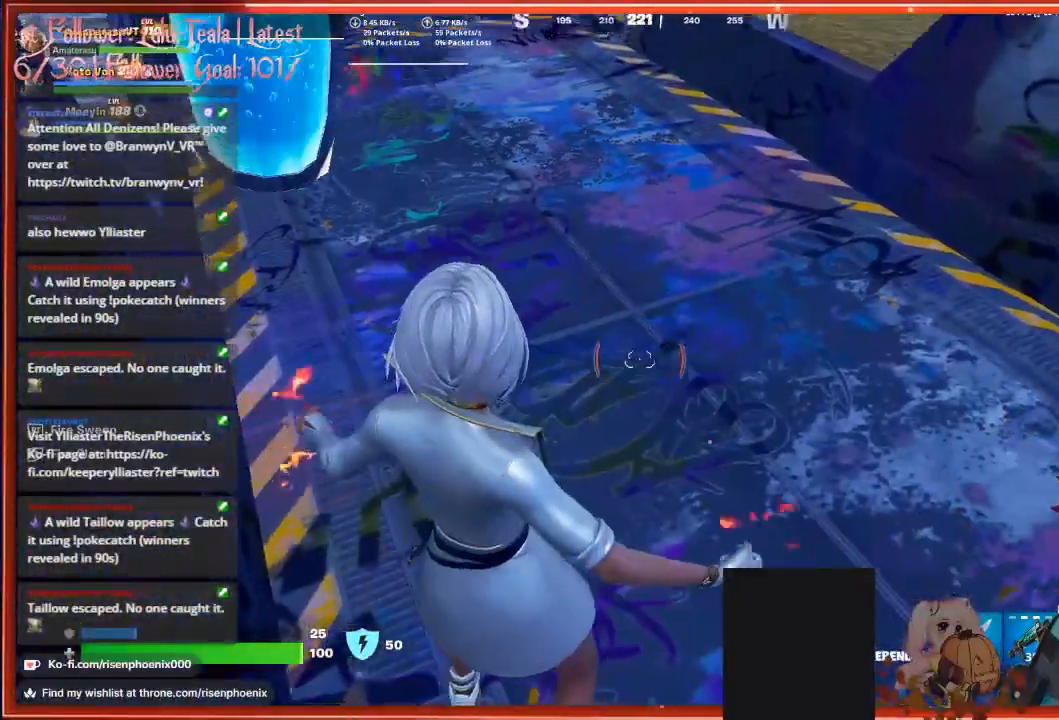
{"buttons": [], "left_stick": "center", "right_stick": "up-left", "events": [[100, "L1", "down"], [100, "left_stick", "center"], [167, "L1", "up"], [300, "L1", "down"], [400, "L1", "up"]]}
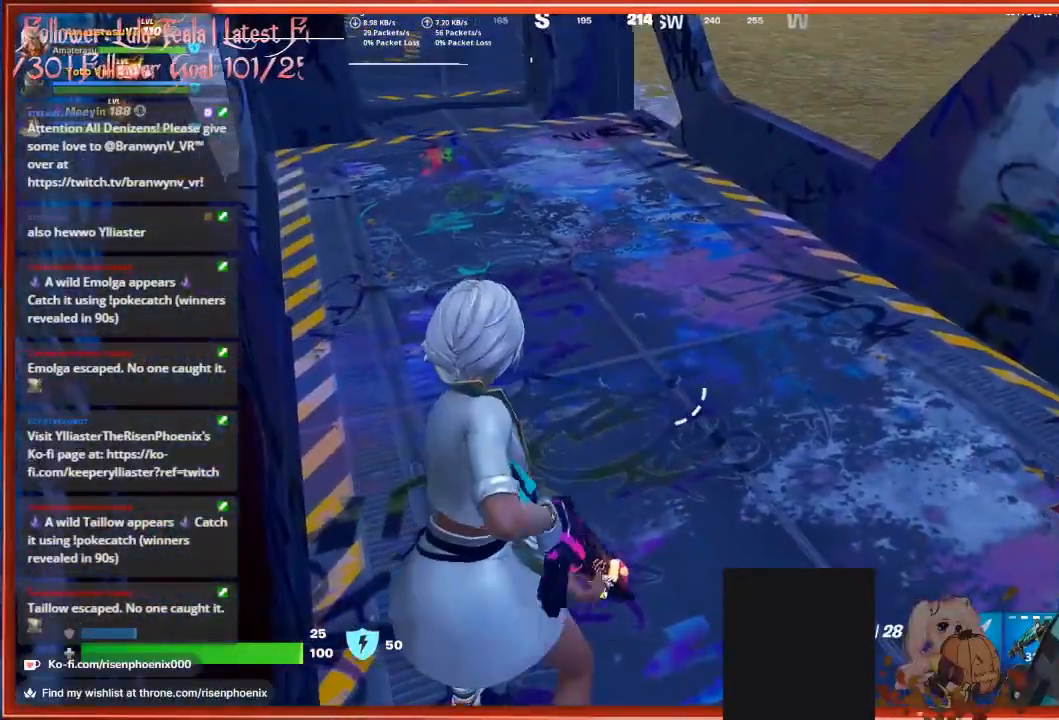
{"buttons": [], "left_stick": "center", "right_stick": "up-left", "events": [[167, "L1", "down"], [267, "L1", "up"], [333, "L1", "down"], [433, "L1", "up"]]}